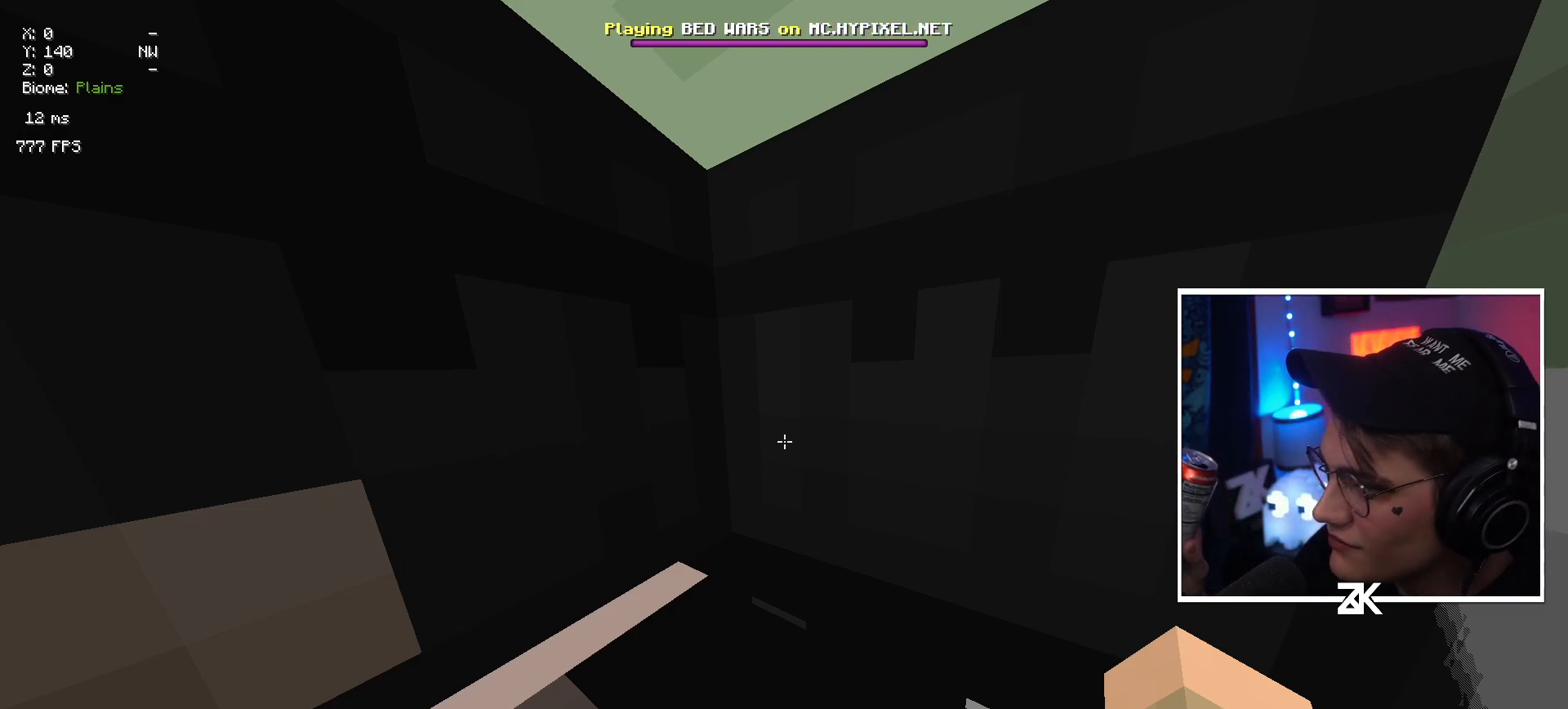
Gameplay with keyboard and mouse; each line is a JSON object with the keys and mouse buttons held at the frame after it. "events" lists presses ("down") and releases ("up") of "down", "left", "right", "space", "up", "mouse_left" and "mouse_right" between this image and that frame as [ms after this image, input, new state], when the widget could be followed in between. "mouse_left", "mouse_right" = the "left", "right" buttons of the "mouse" list. No other keys are recorded. Fast repeated clicks can show as one long hold. Mouse movement is not recorded.
{"keys": ["down"], "mouse": [], "events": [[184, "up", "down"], [300, "up", "up"], [384, "down", "down"]]}
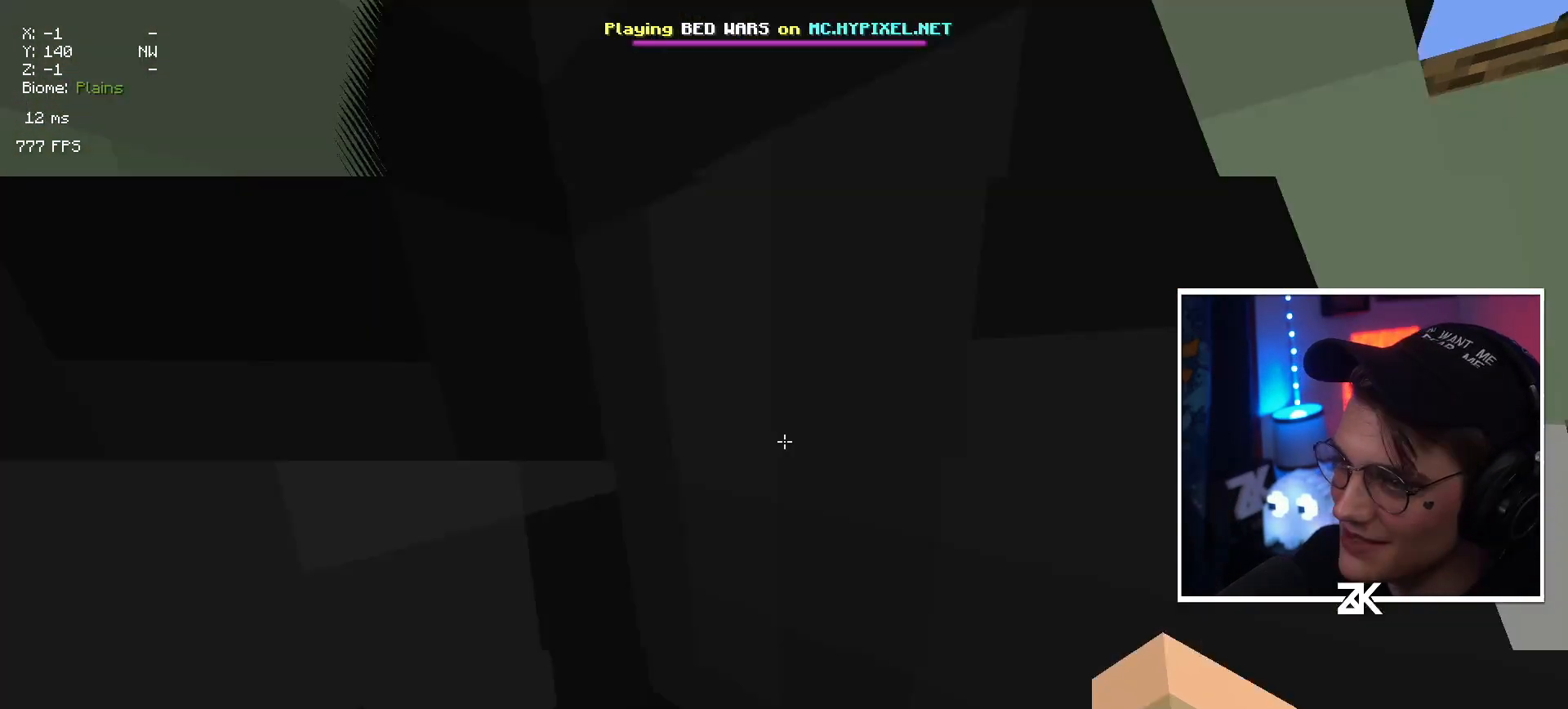
{"keys": ["down"], "mouse": [], "events": [[184, "down", "up"], [434, "down", "down"]]}
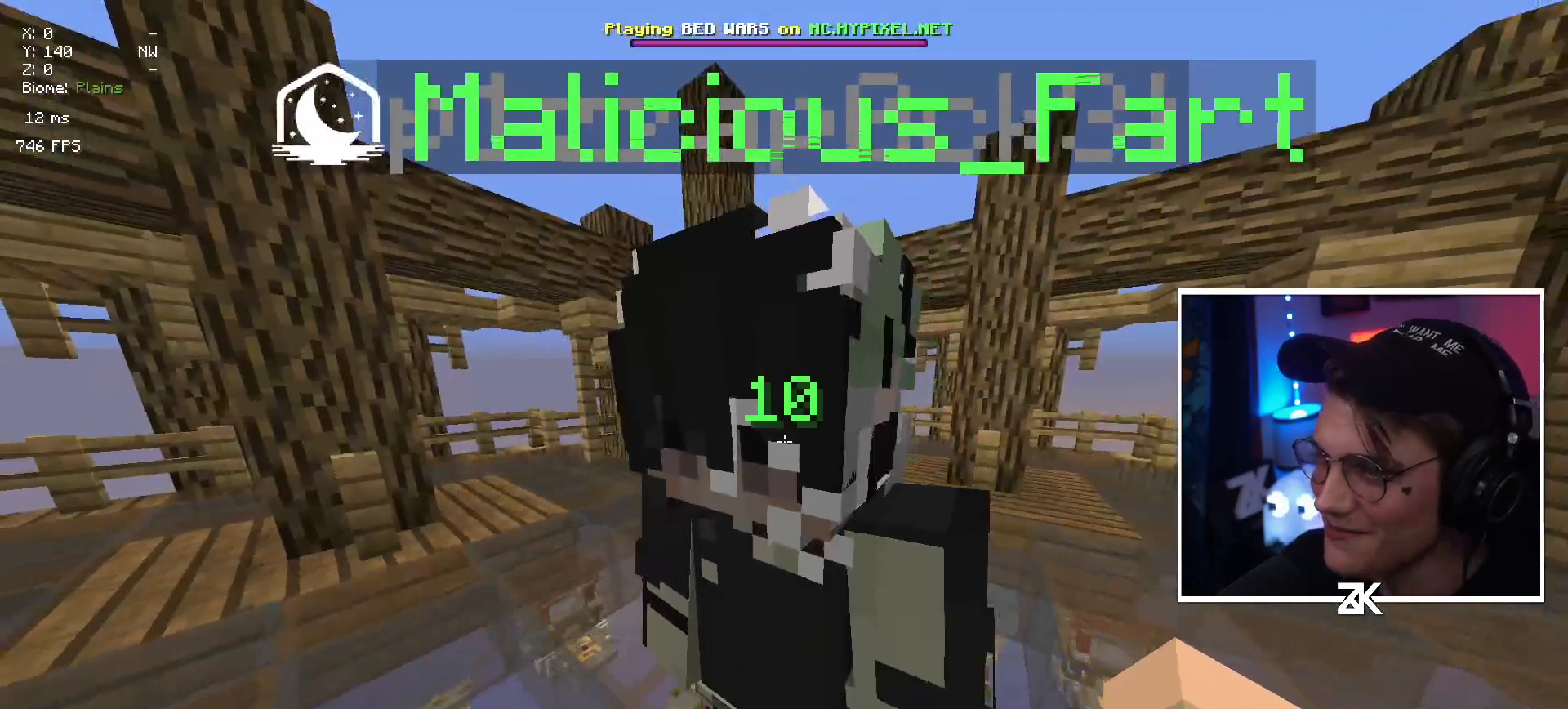
{"keys": ["down"], "mouse": [], "events": []}
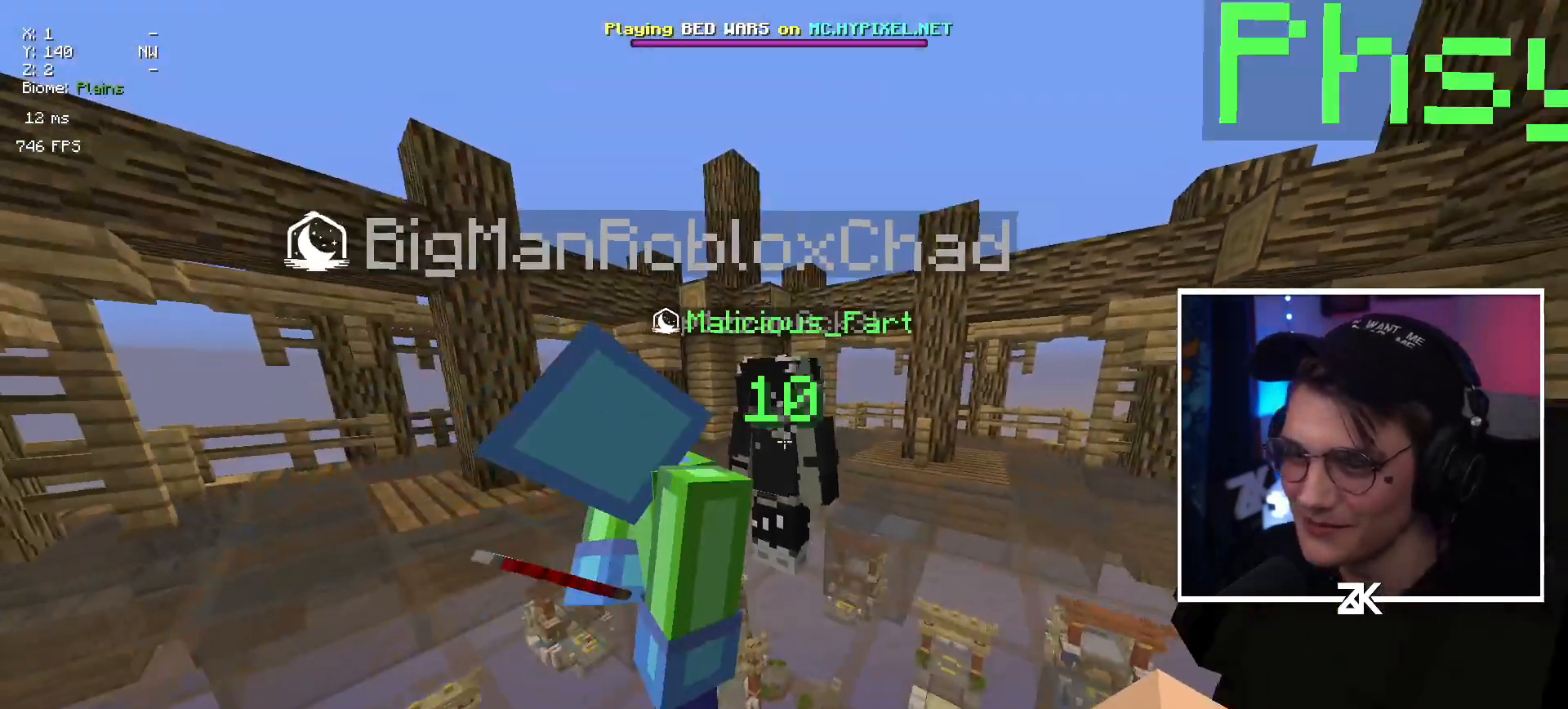
{"keys": ["up"], "mouse": [], "events": [[384, "down", "up"], [484, "up", "down"]]}
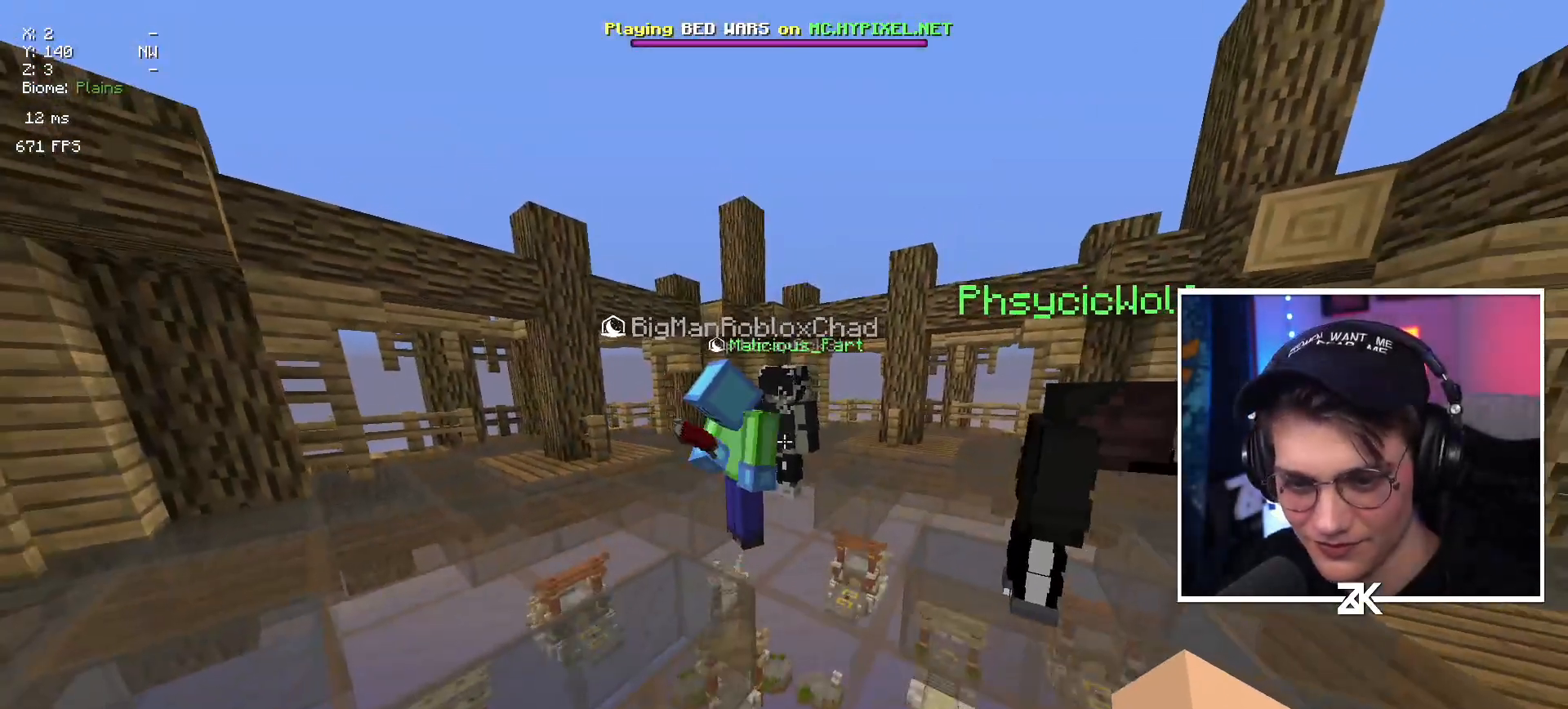
{"keys": ["left", "up"], "mouse": [], "events": [[484, "left", "down"]]}
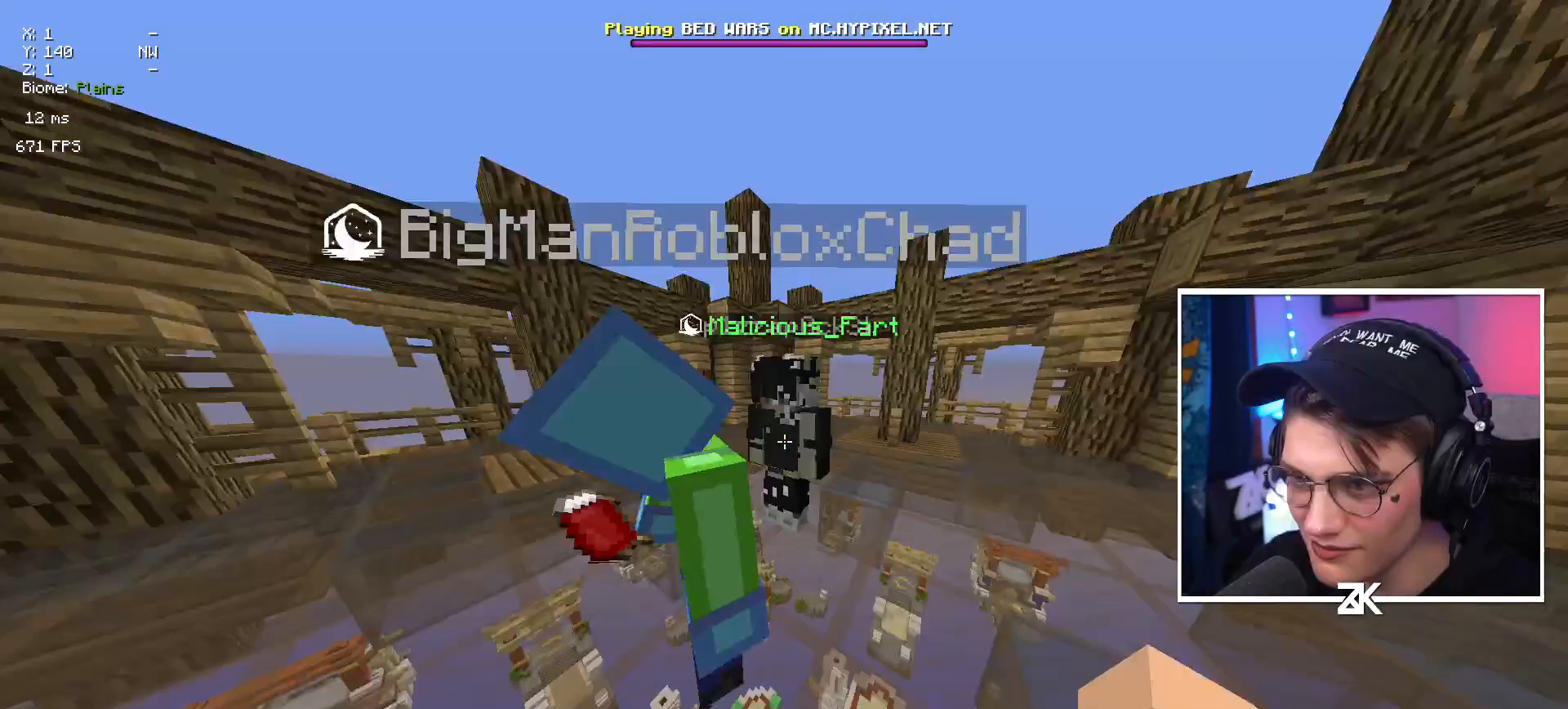
{"keys": ["up"], "mouse": [], "events": [[184, "left", "up"], [300, "space", "down"], [484, "space", "up"]]}
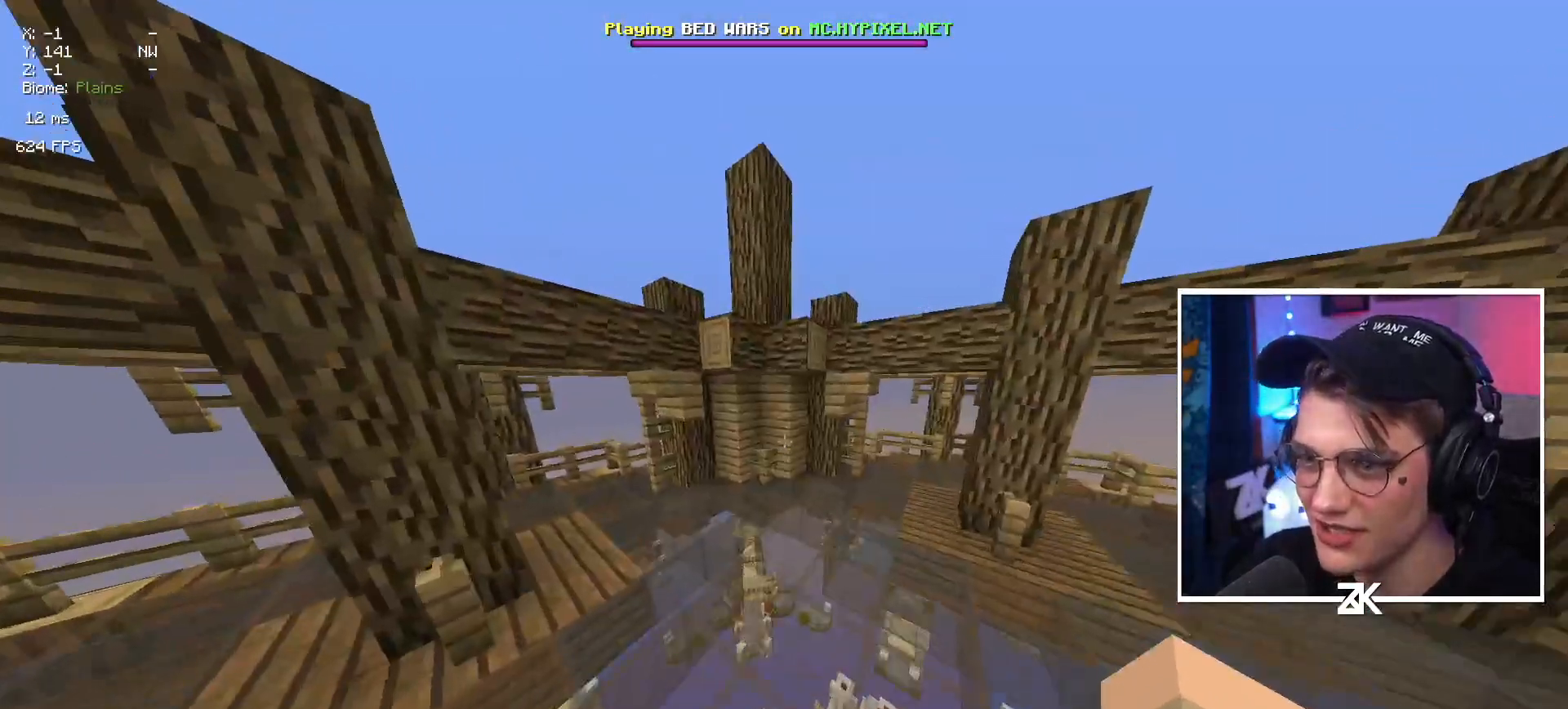
{"keys": [], "mouse": [], "events": [[100, "left", "down"], [384, "up", "up"], [400, "left", "up"]]}
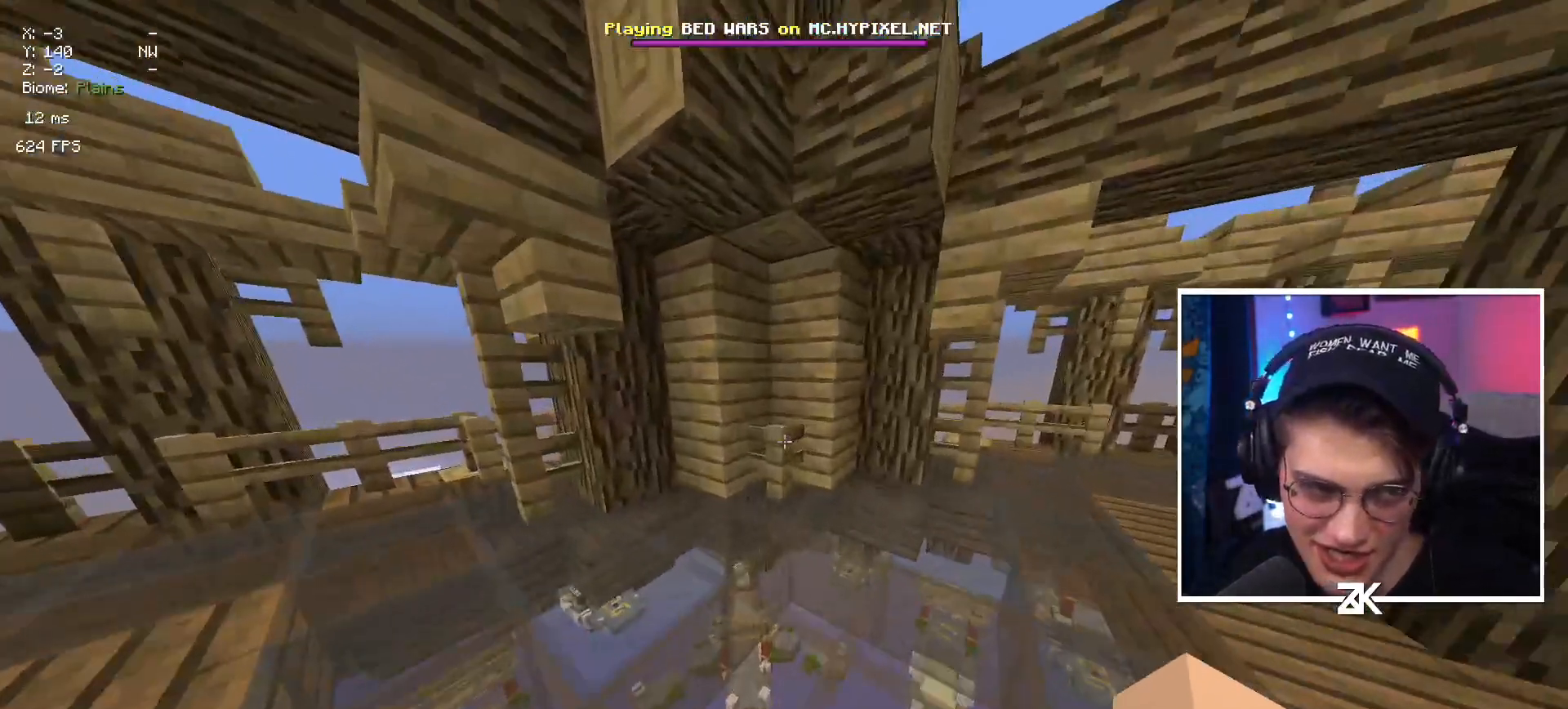
{"keys": [], "mouse": [], "events": []}
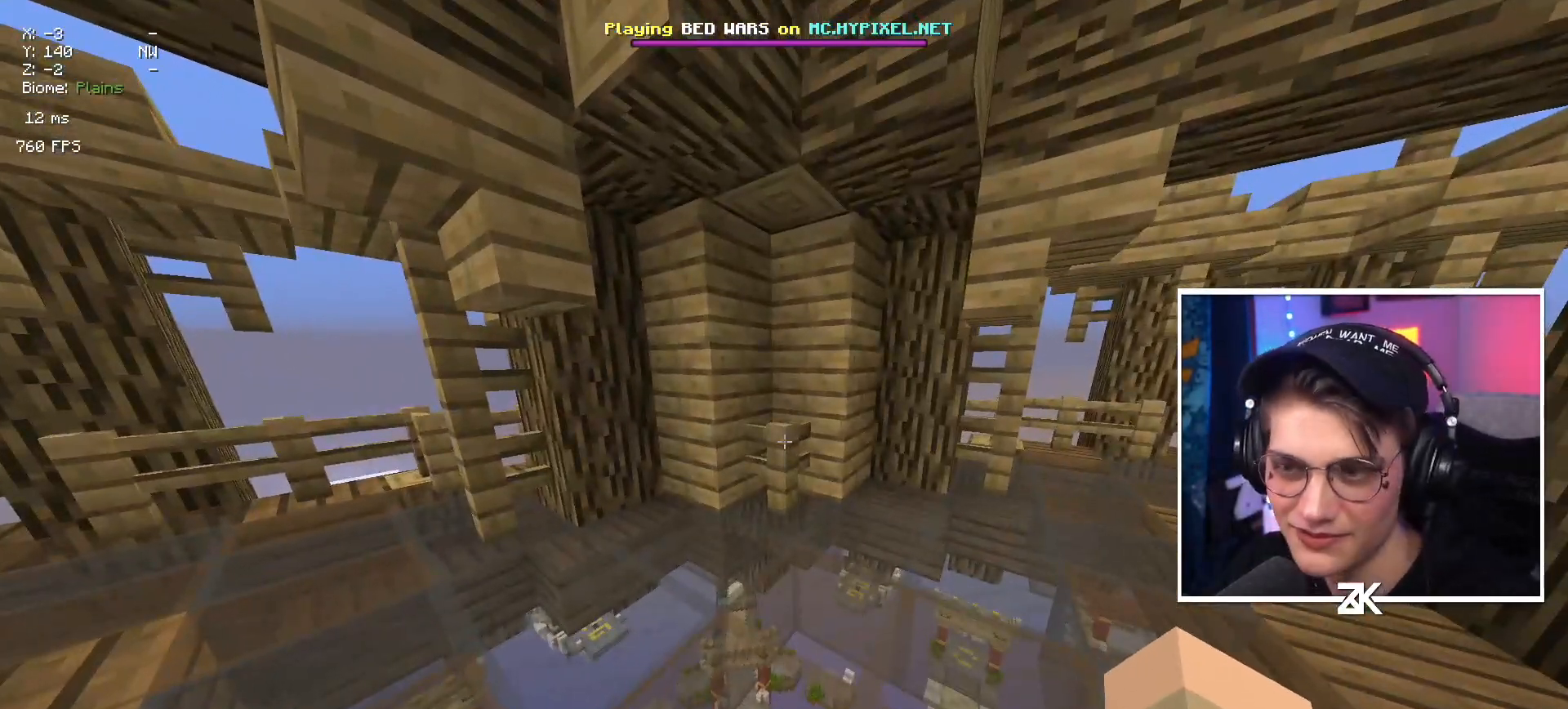
{"keys": ["down"], "mouse": [], "events": [[234, "down", "down"]]}
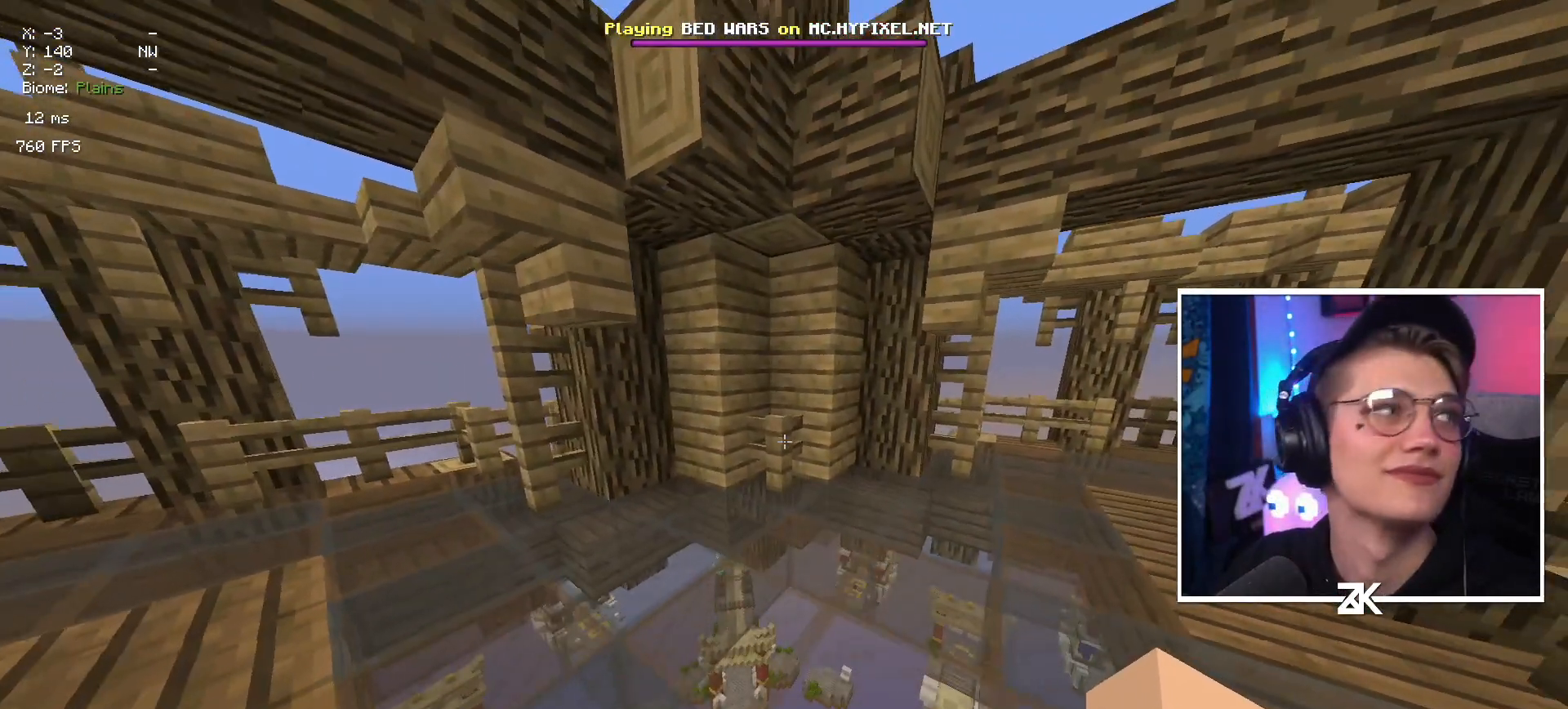
{"keys": [], "mouse": [], "events": [[17, "down", "up"]]}
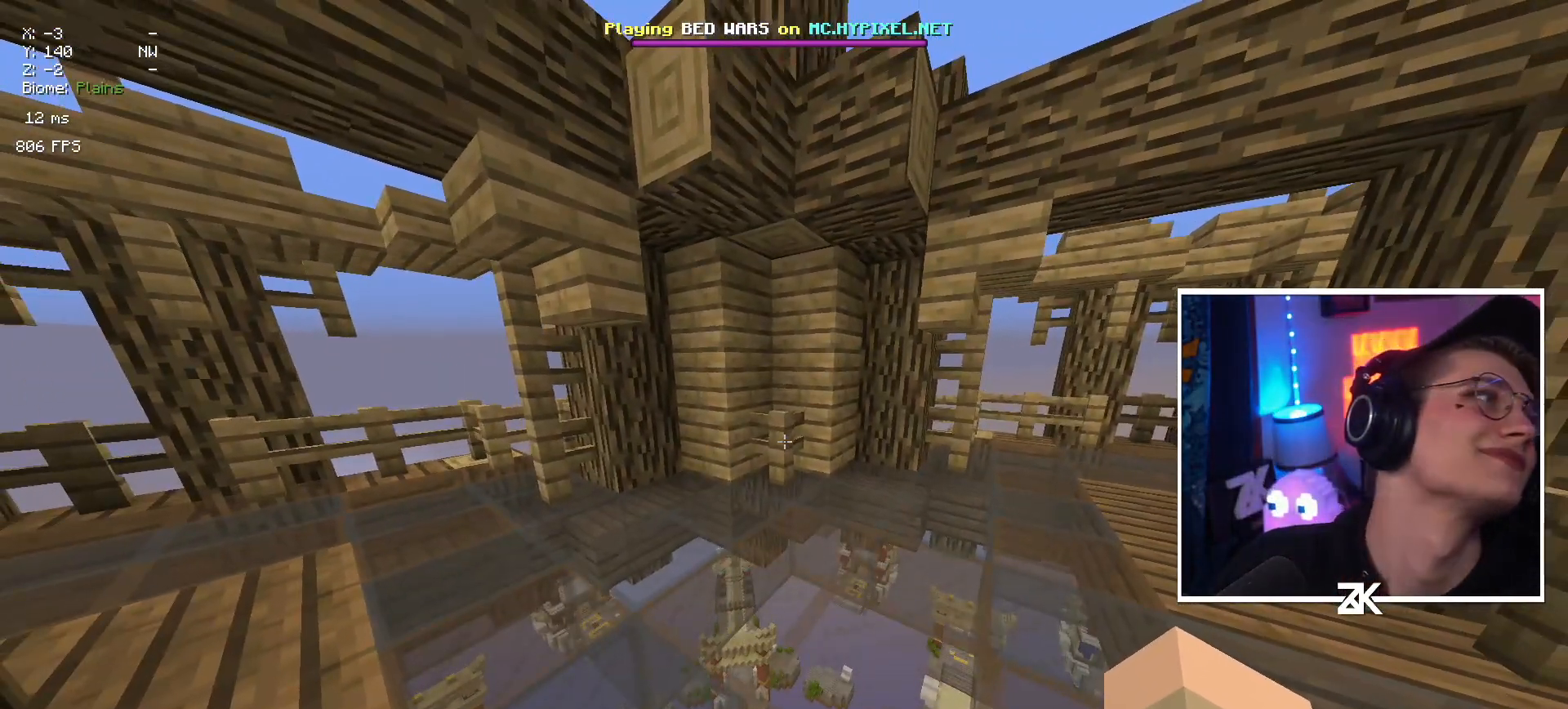
{"keys": [], "mouse": [], "events": []}
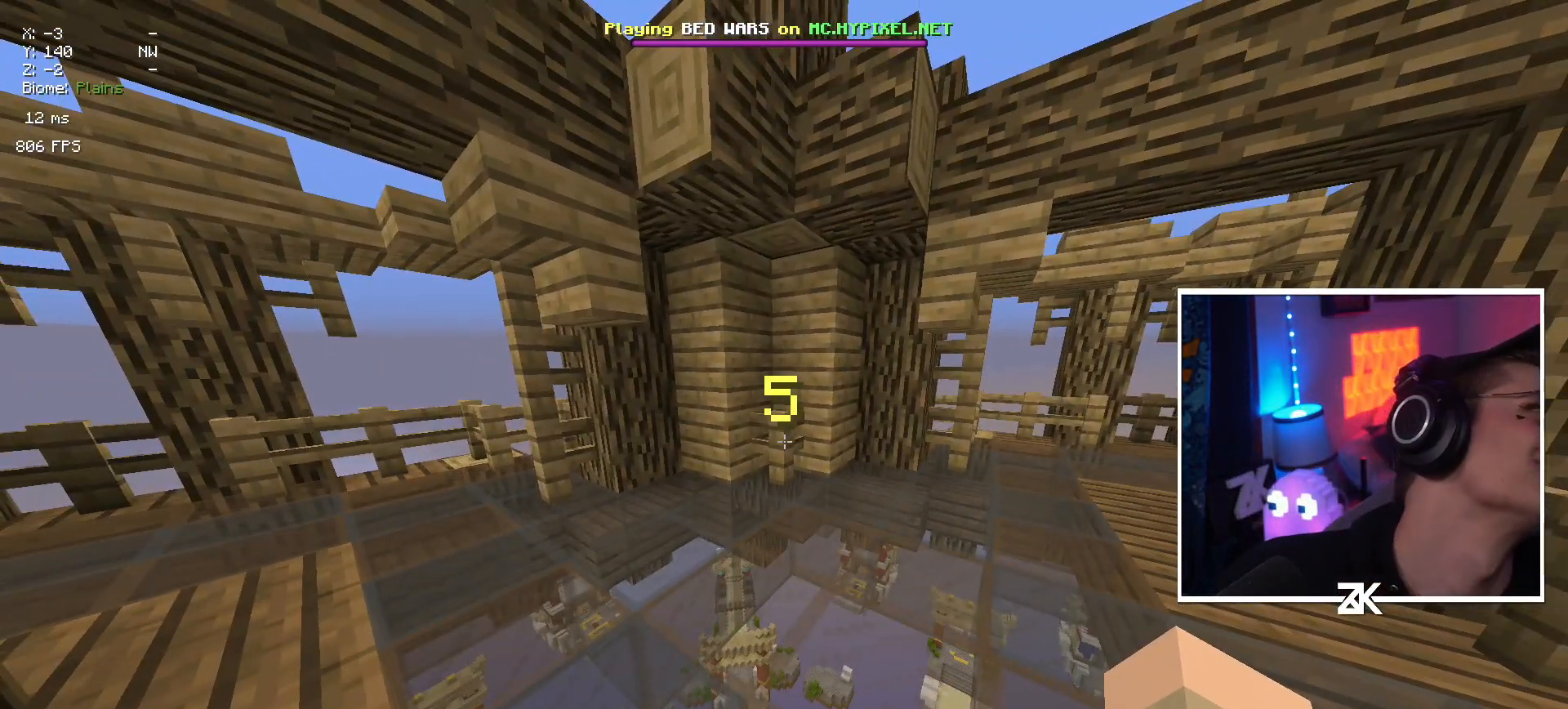
{"keys": [], "mouse": [], "events": []}
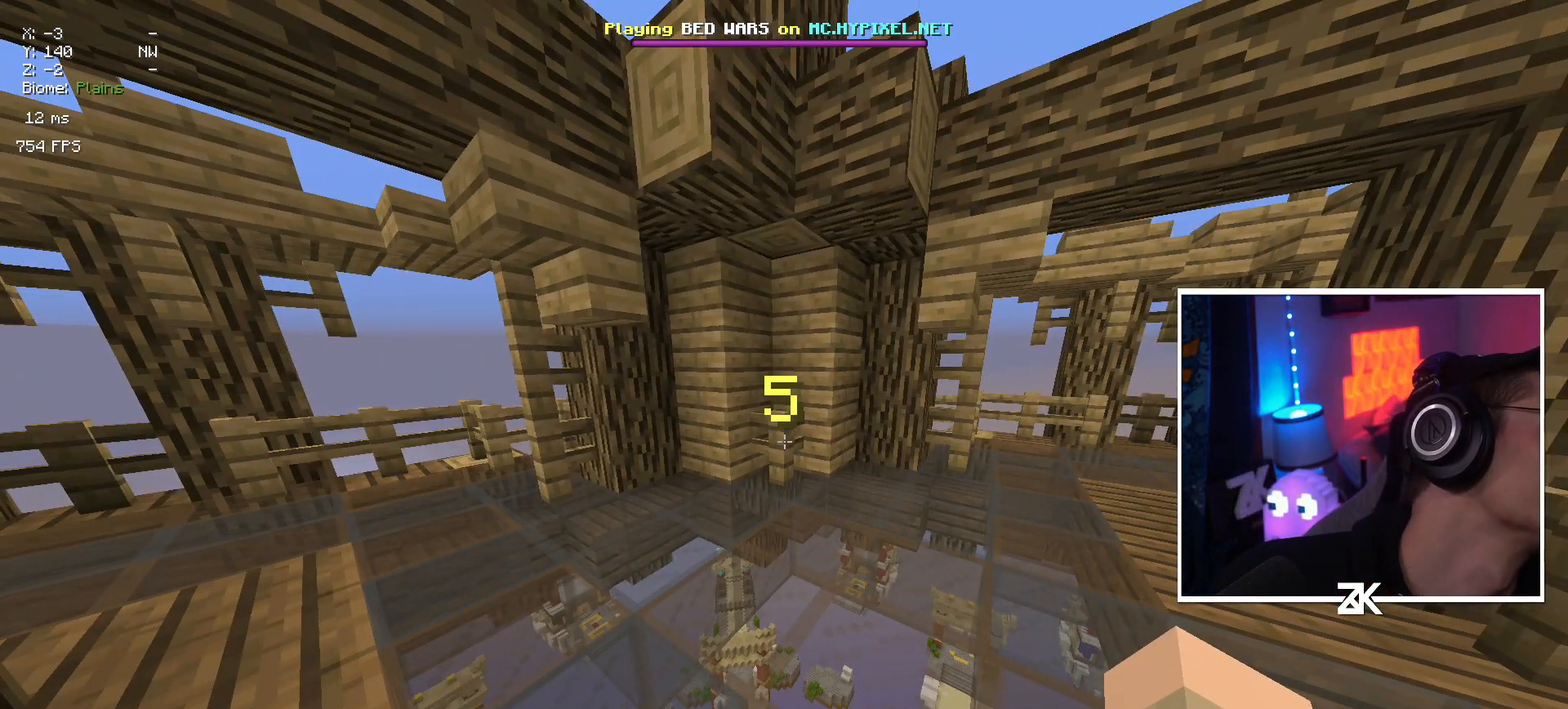
{"keys": [], "mouse": [], "events": []}
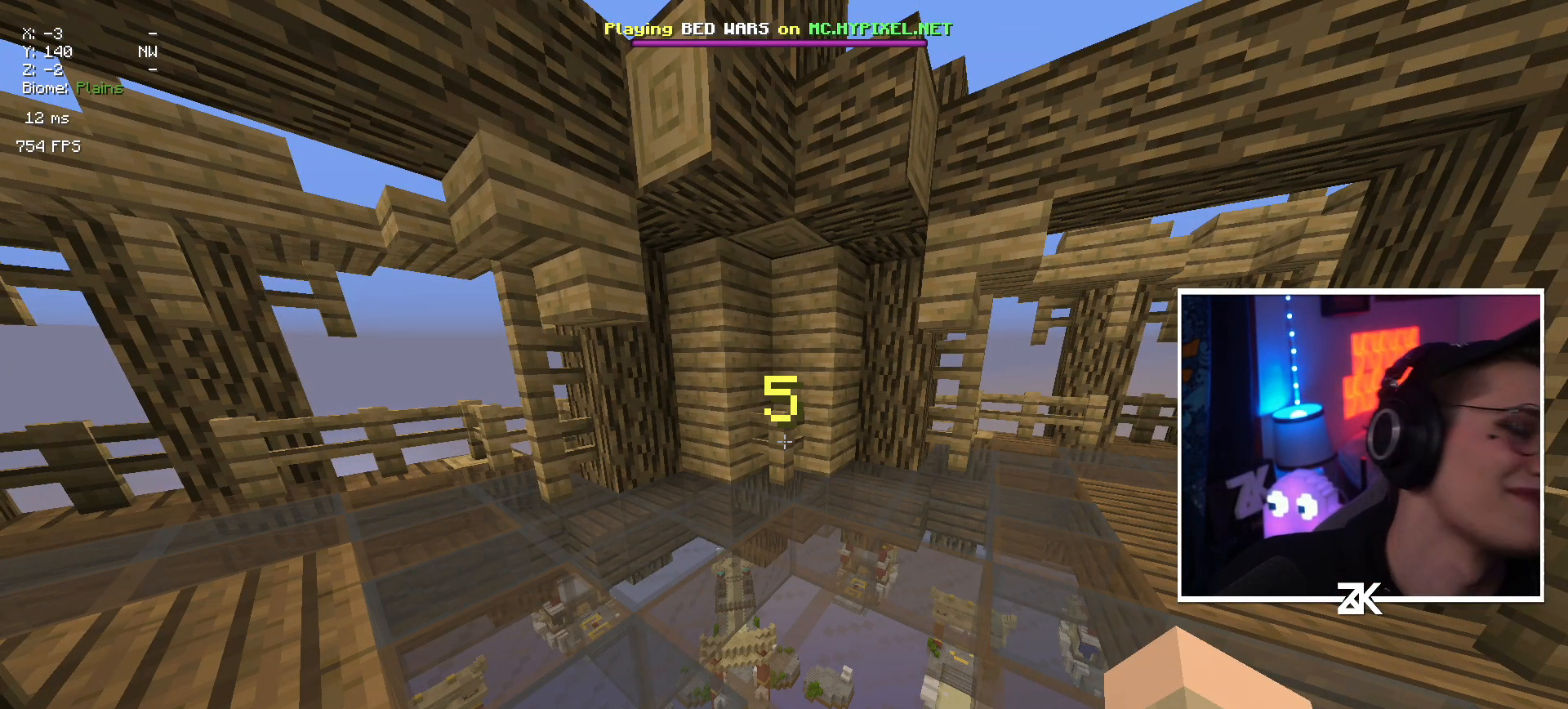
{"keys": [], "mouse": [], "events": []}
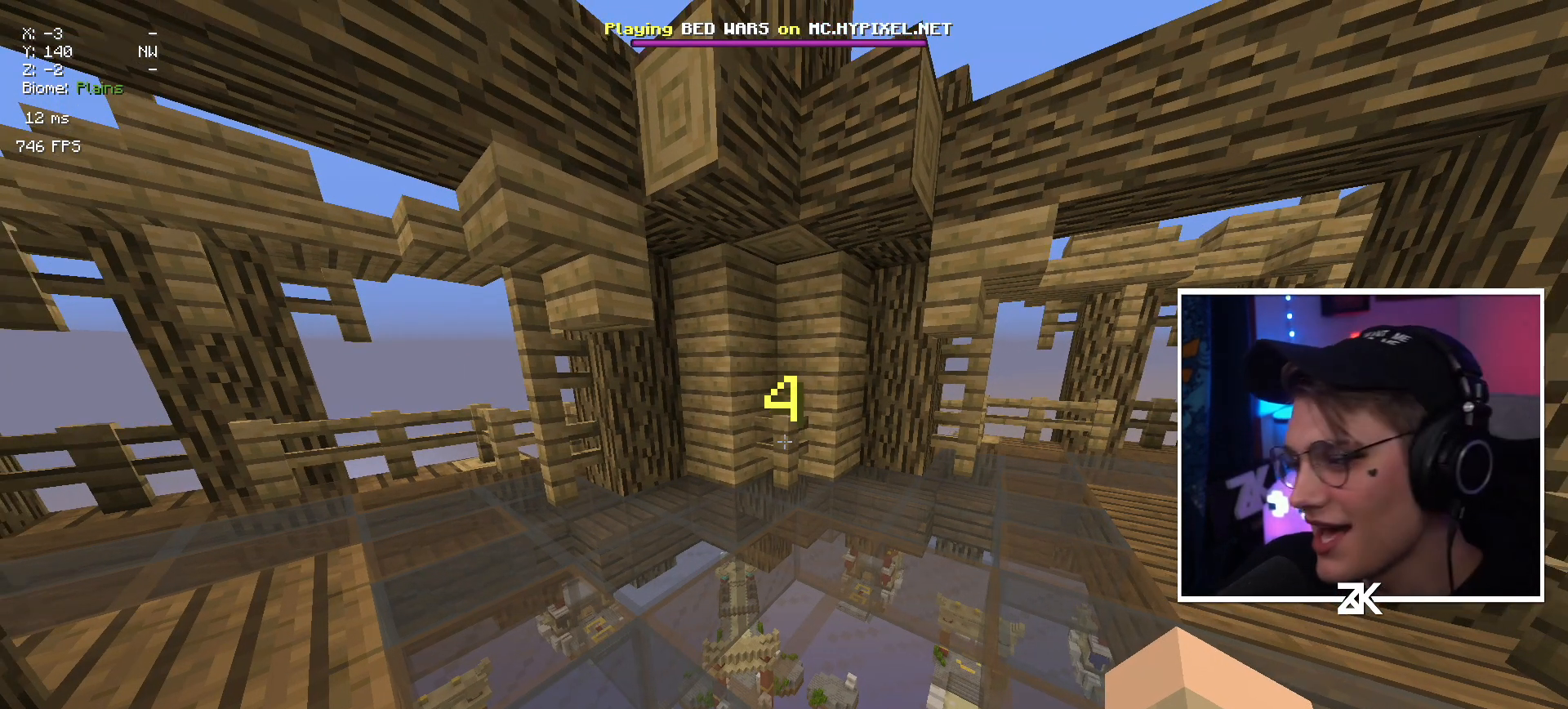
{"keys": [], "mouse": [], "events": []}
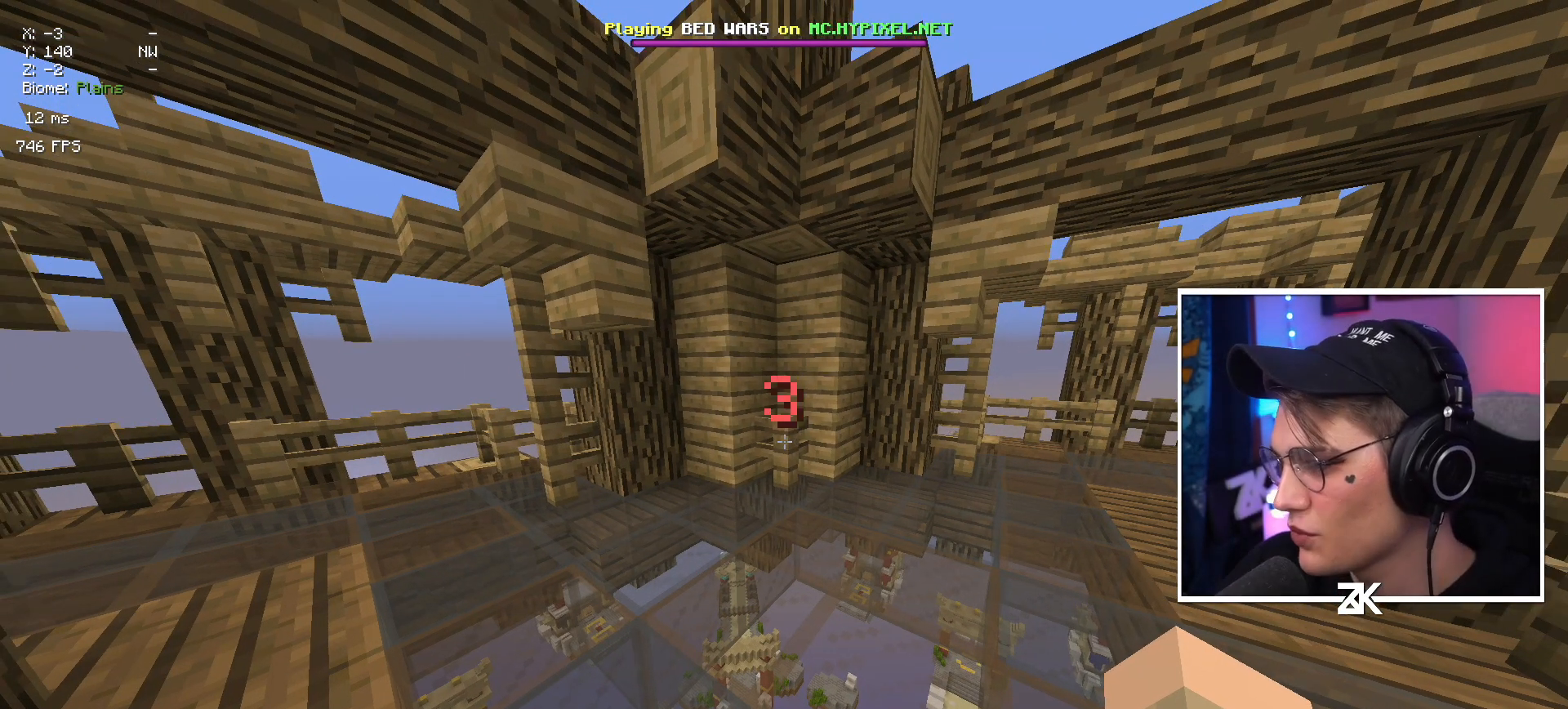
{"keys": [], "mouse": [], "events": []}
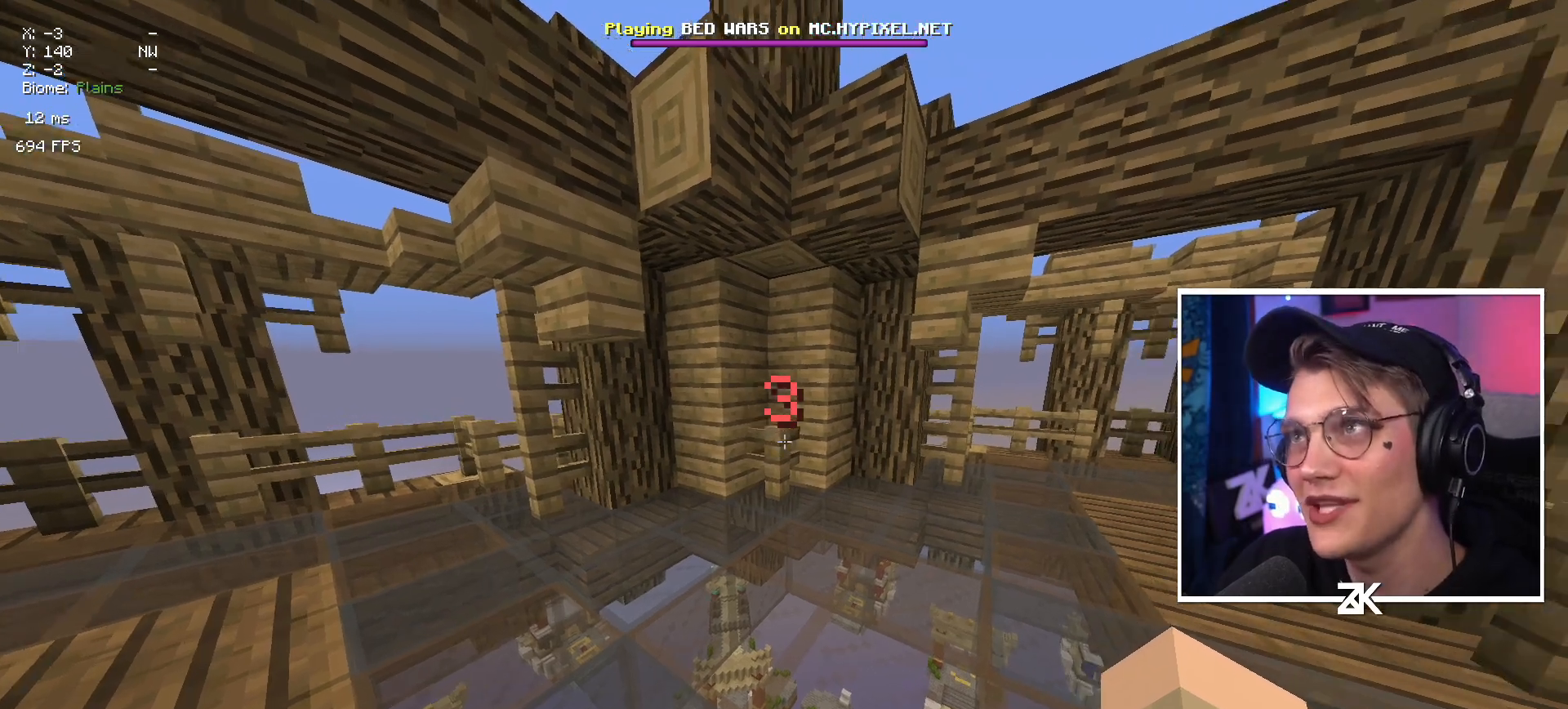
{"keys": [], "mouse": [], "events": []}
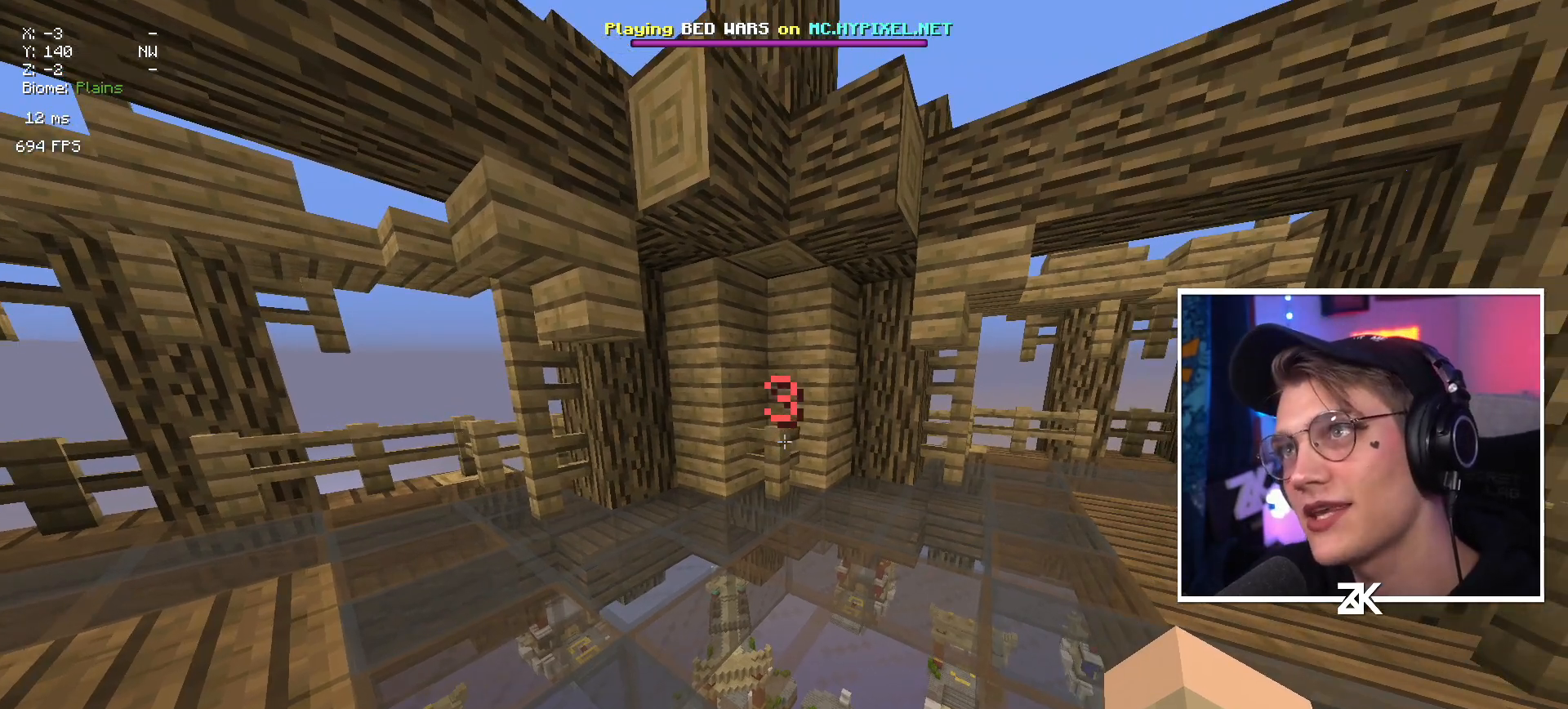
{"keys": [], "mouse": [], "events": []}
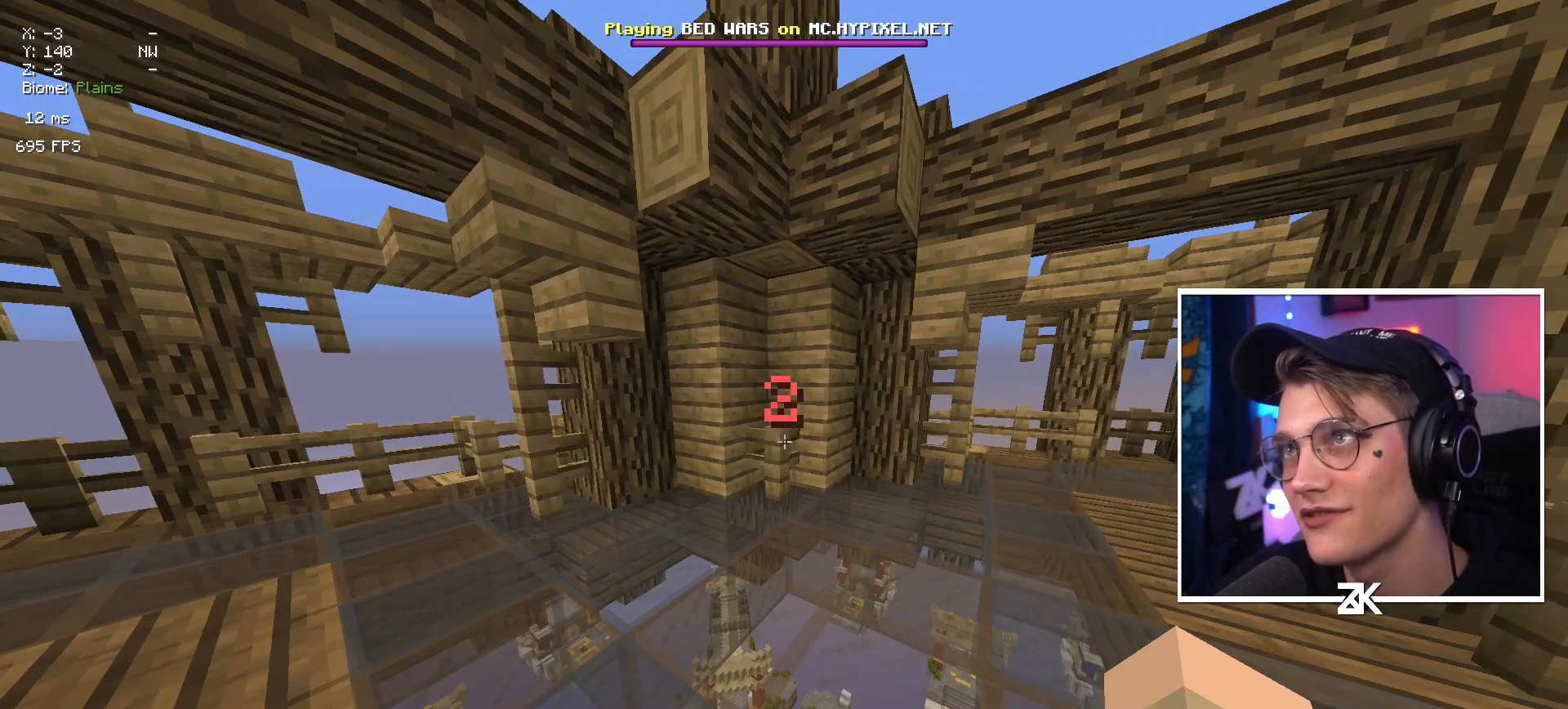
{"keys": [], "mouse": [], "events": []}
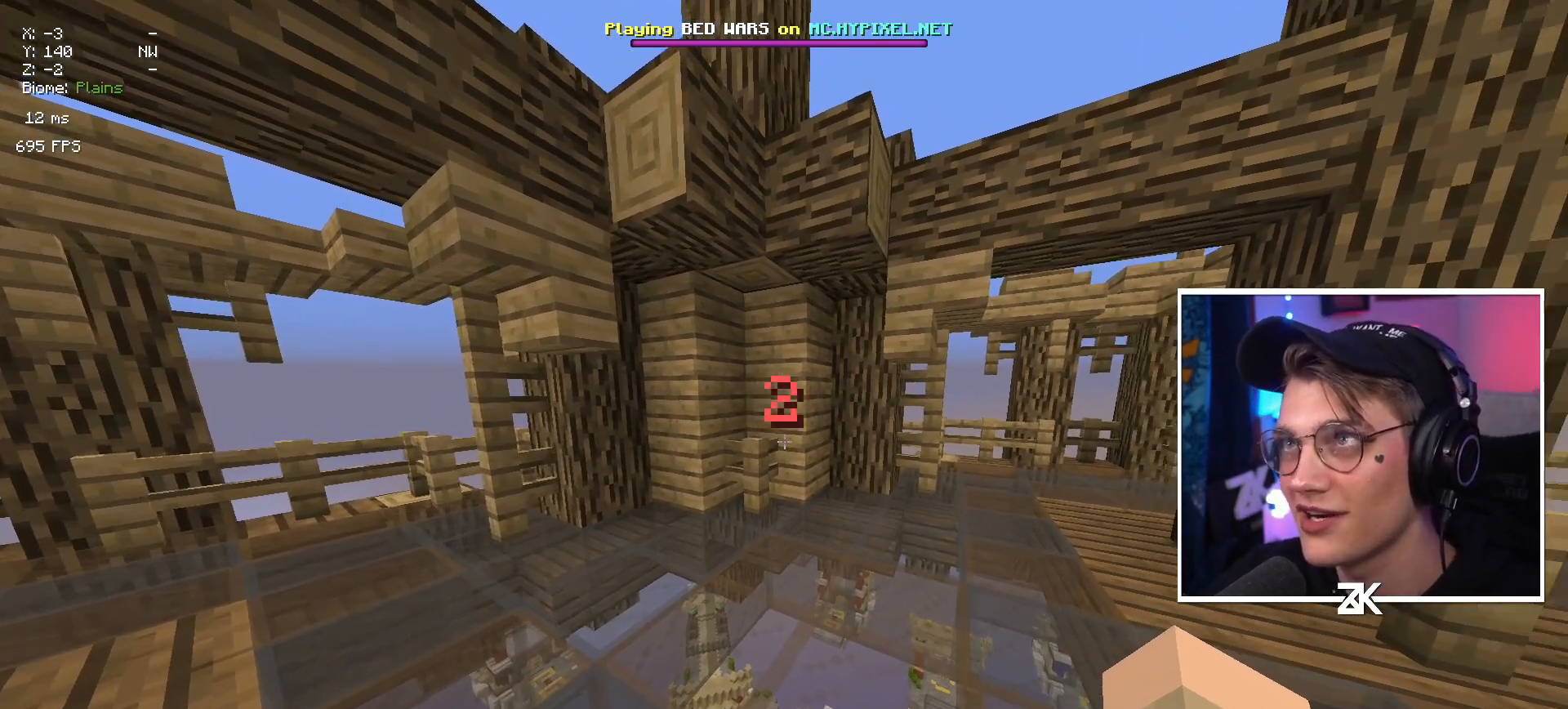
{"keys": ["right"], "mouse": [], "events": [[50, "up", "down"], [367, "right", "down"], [384, "up", "up"]]}
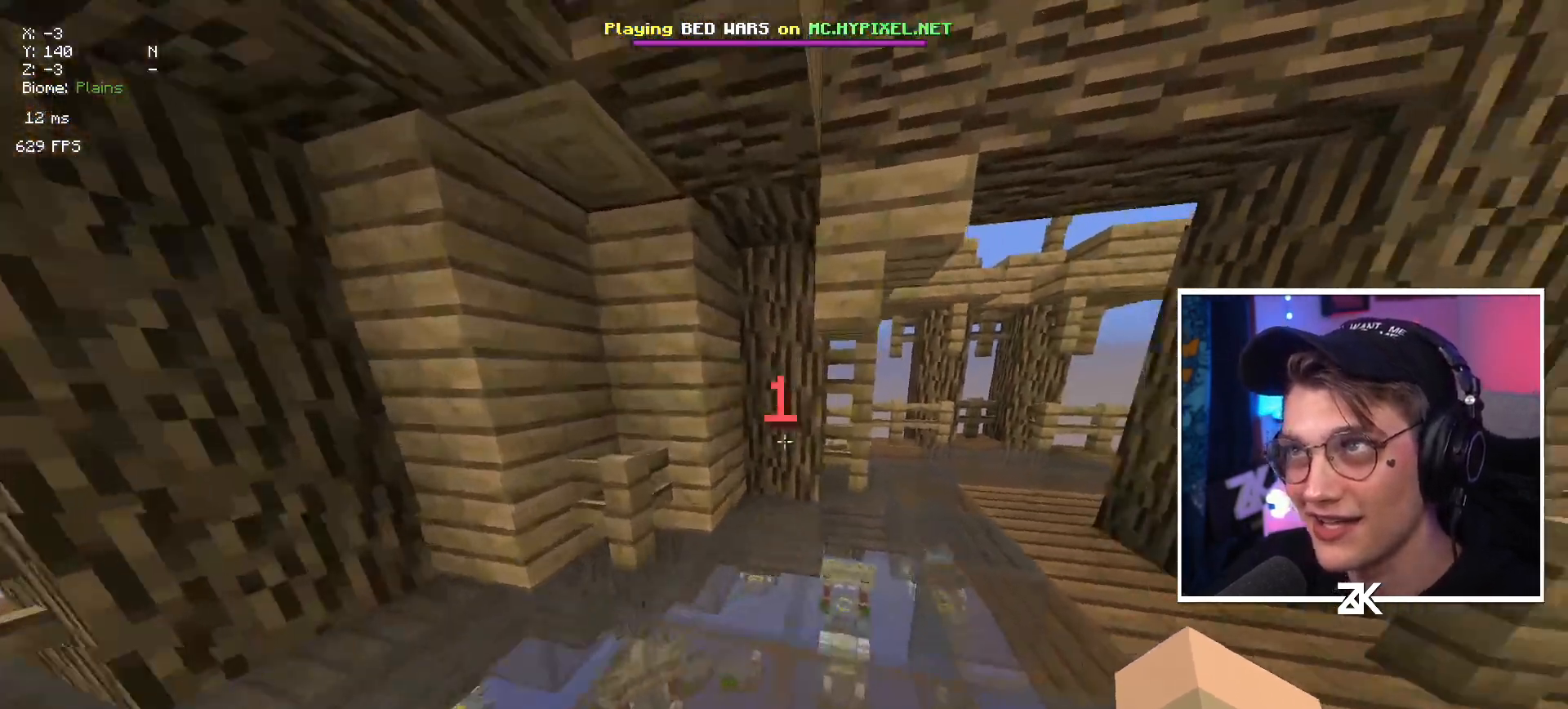
{"keys": [], "mouse": [], "events": [[100, "right", "up"]]}
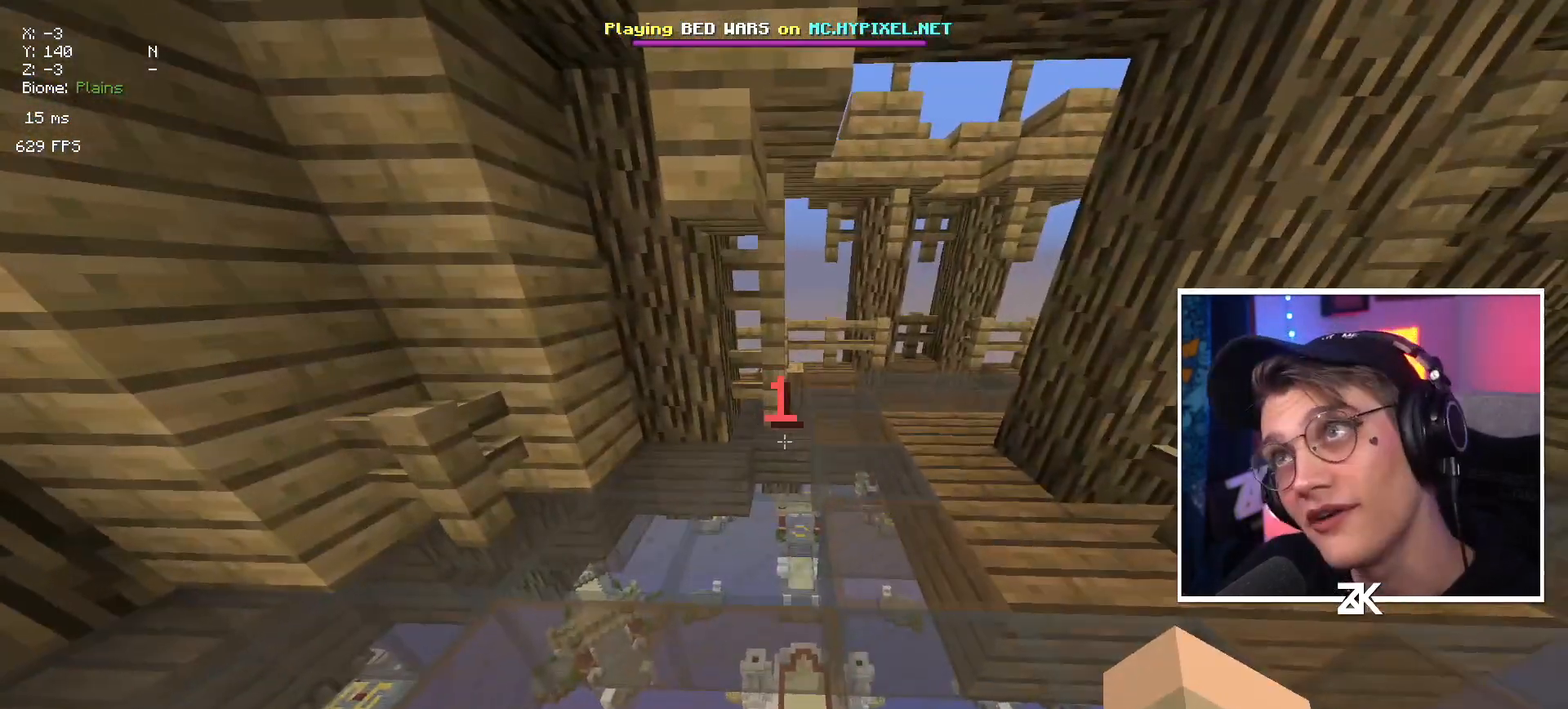
{"keys": [], "mouse": [], "events": []}
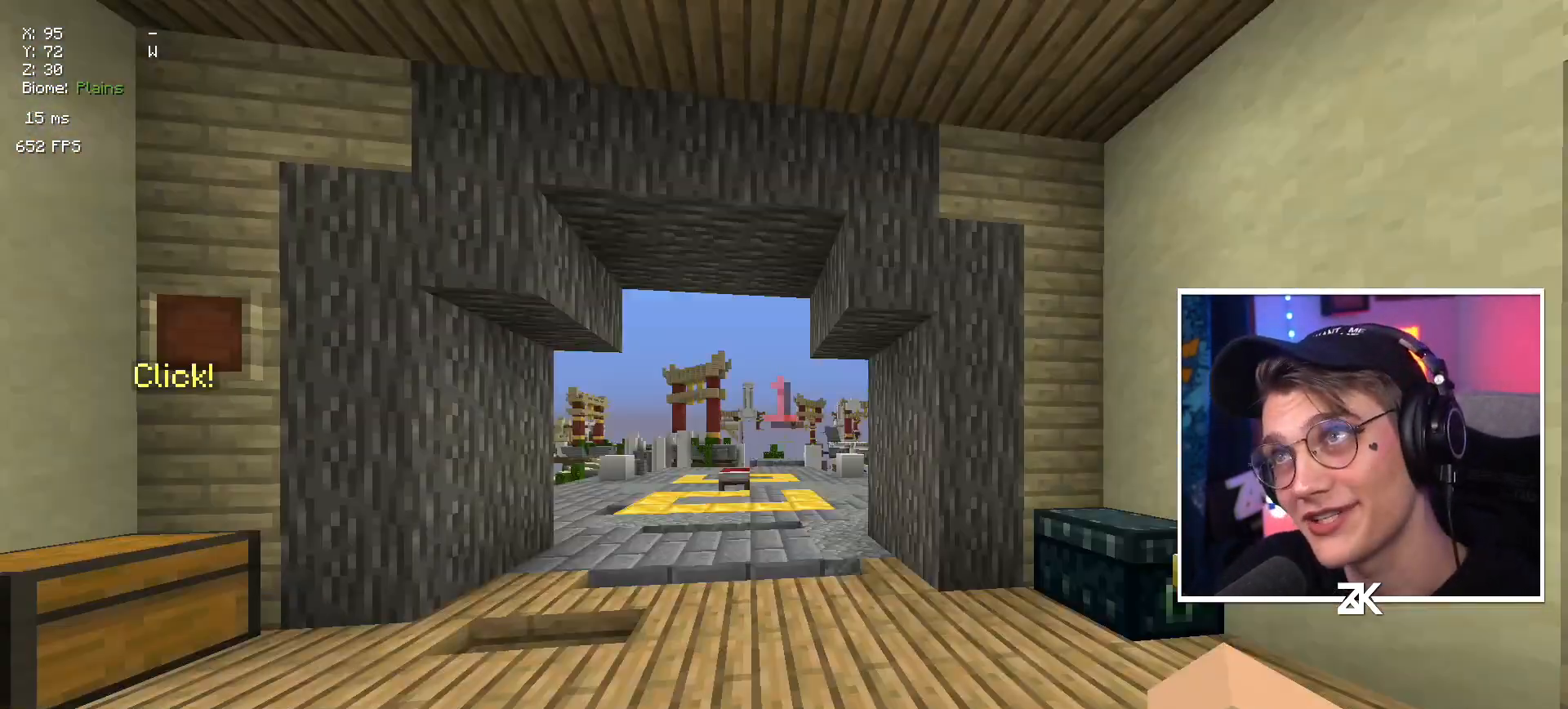
{"keys": ["up"], "mouse": [], "events": [[284, "up", "down"]]}
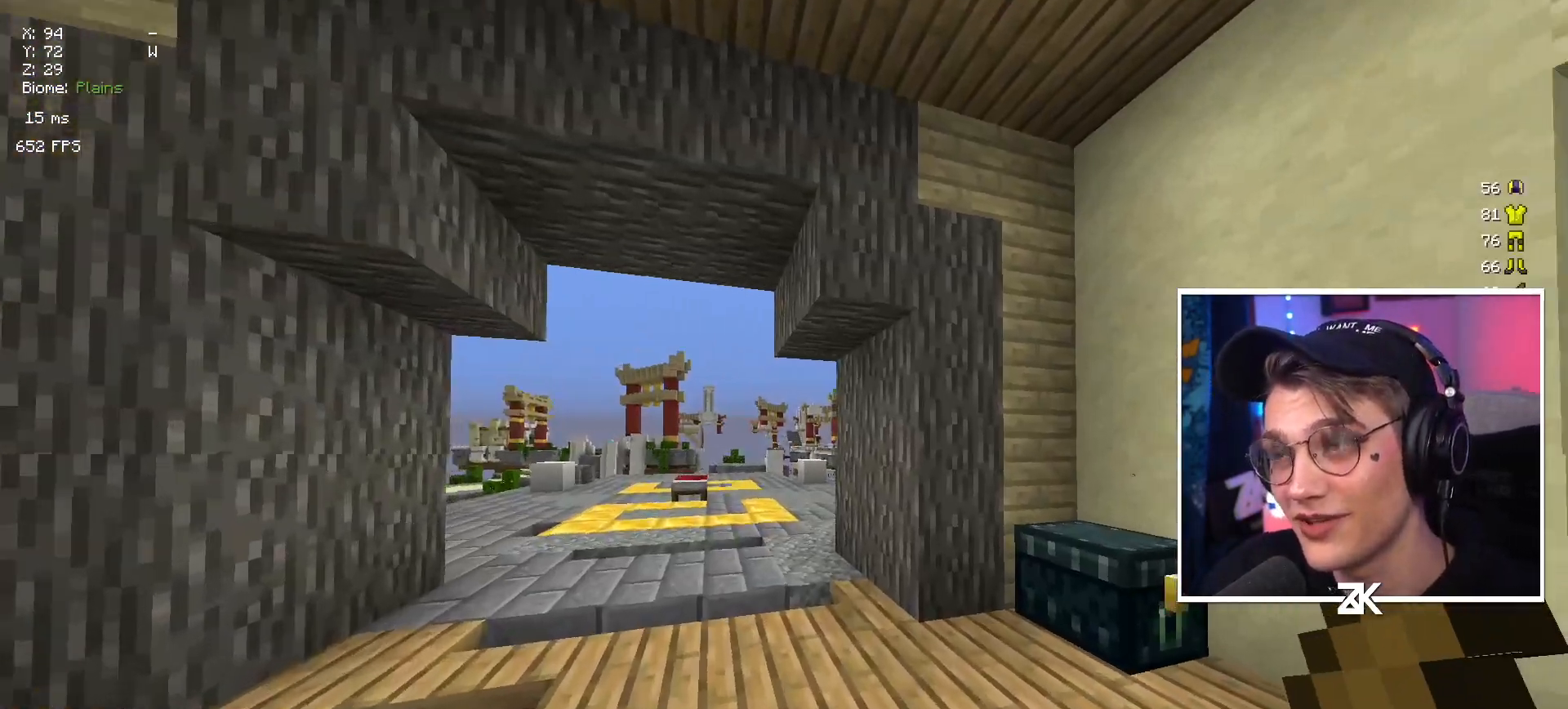
{"keys": ["right", "up"], "mouse": [], "events": [[67, "right", "down"]]}
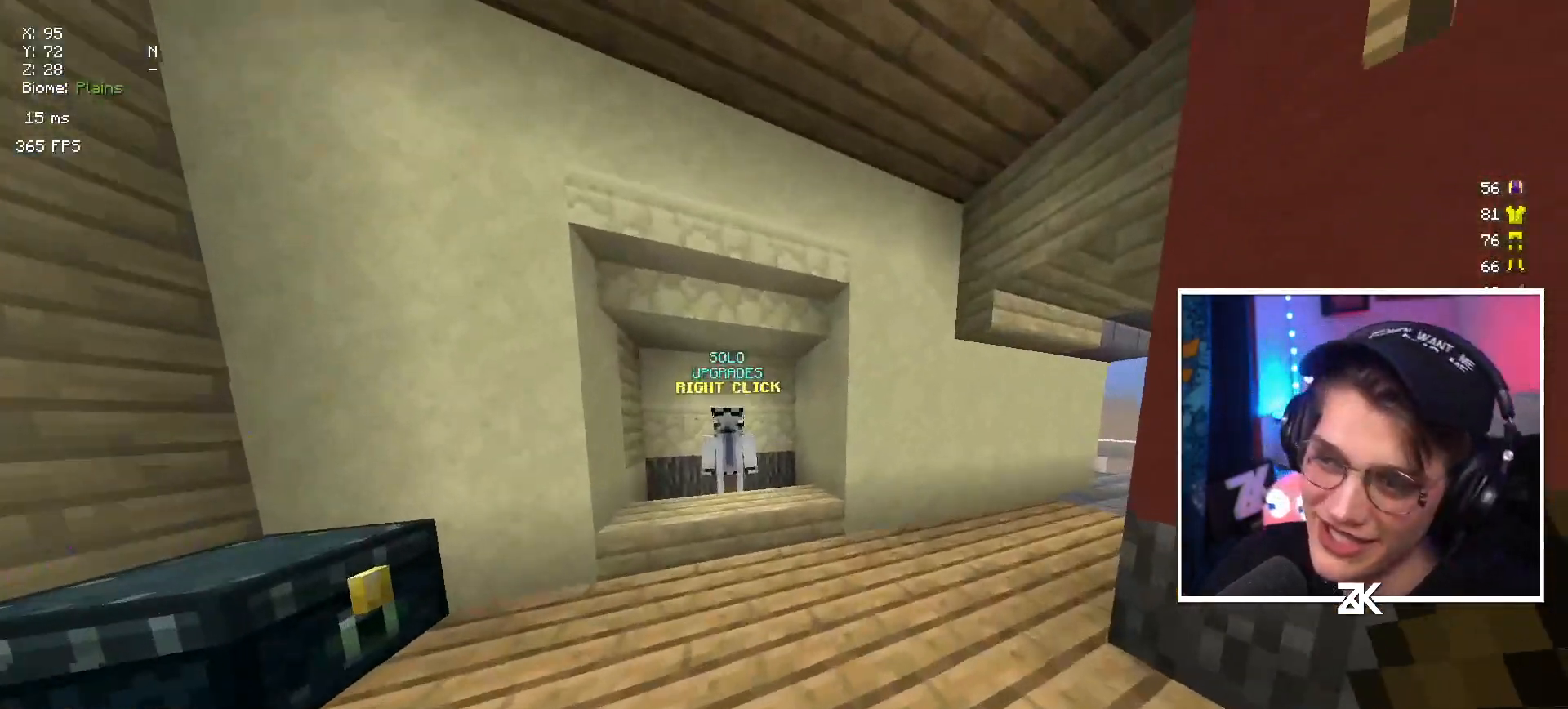
{"keys": ["right", "up"], "mouse": [], "events": [[317, "up", "up"], [384, "up", "down"]]}
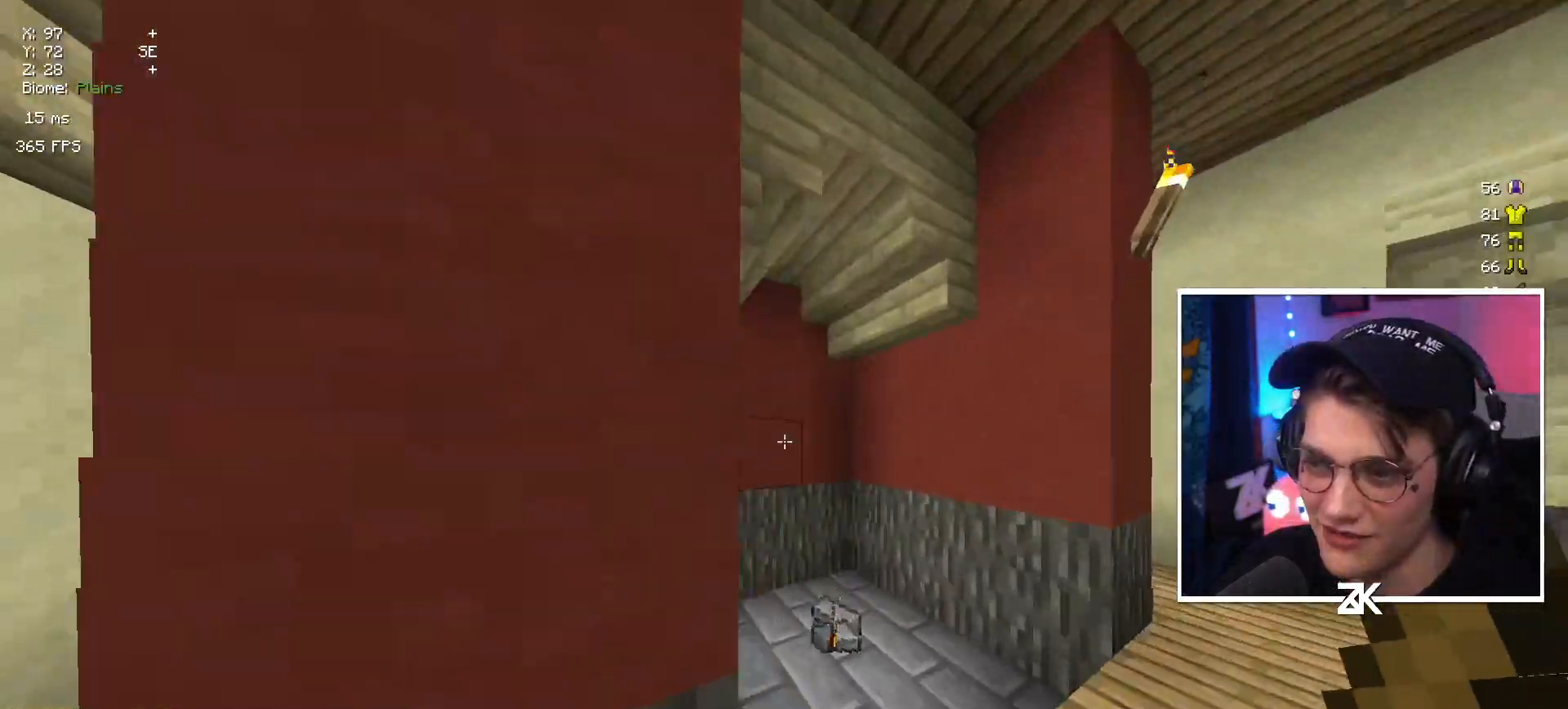
{"keys": ["right"], "mouse": [], "events": [[417, "up", "up"]]}
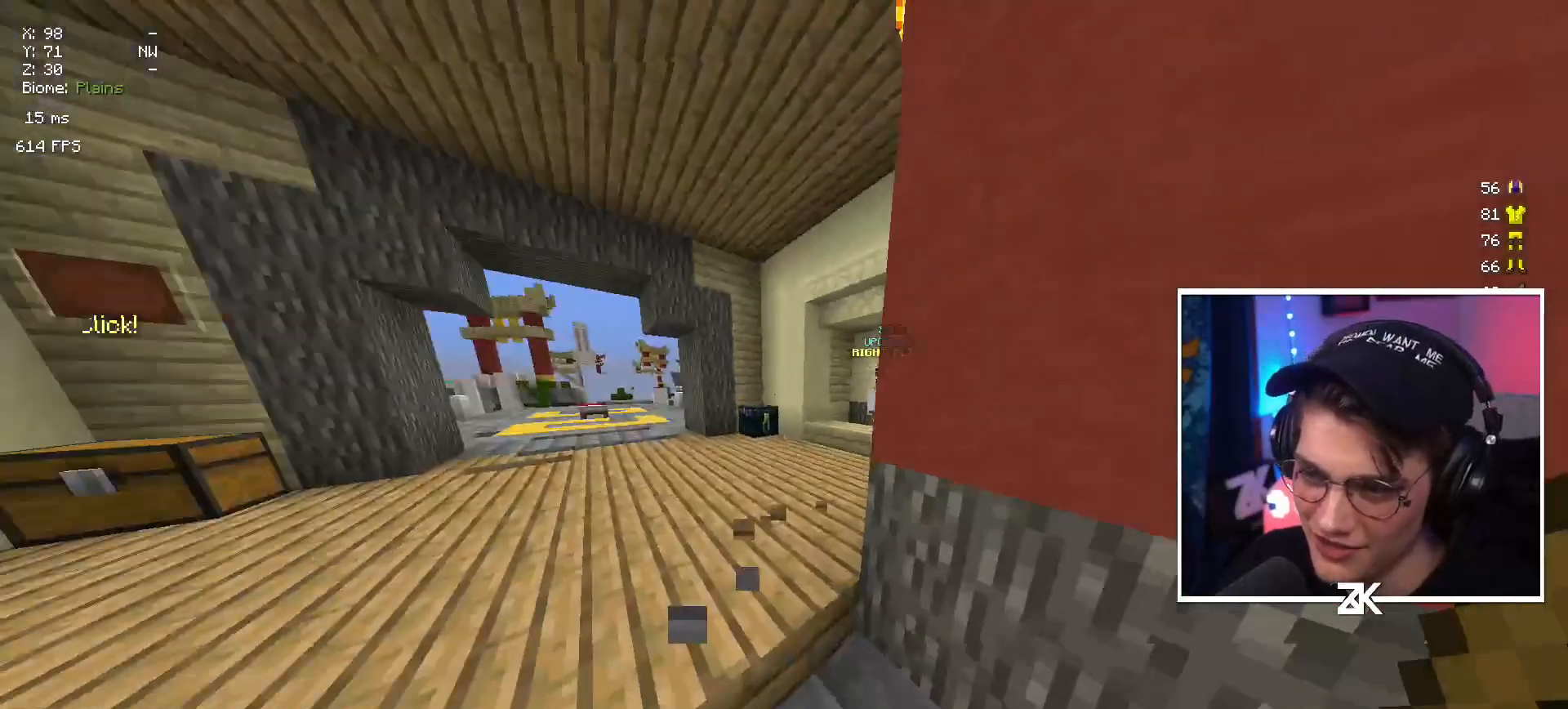
{"keys": [], "mouse": [], "events": [[34, "down", "down"], [250, "right", "up"], [334, "down", "up"]]}